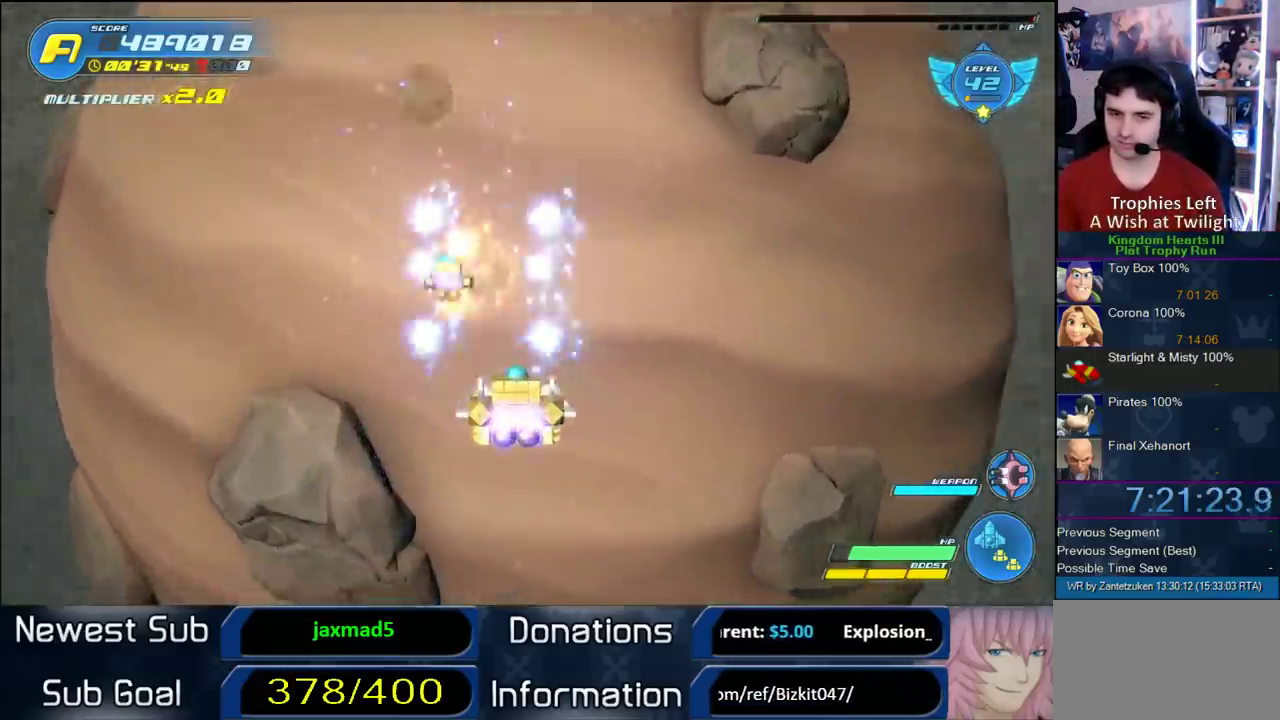
Gameplay with a controller (PlayStation layout); each line is a JSON object with the inputs held at the frame after it. "events" lists button and stick changes between this image and that frame as [ms after this image, input, new state], when the widget could be followed in between. Not read: L2 R2 R3.
{"buttons": [], "left_stick": "center", "right_stick": "center", "events": [[183, "left_stick", "center"]]}
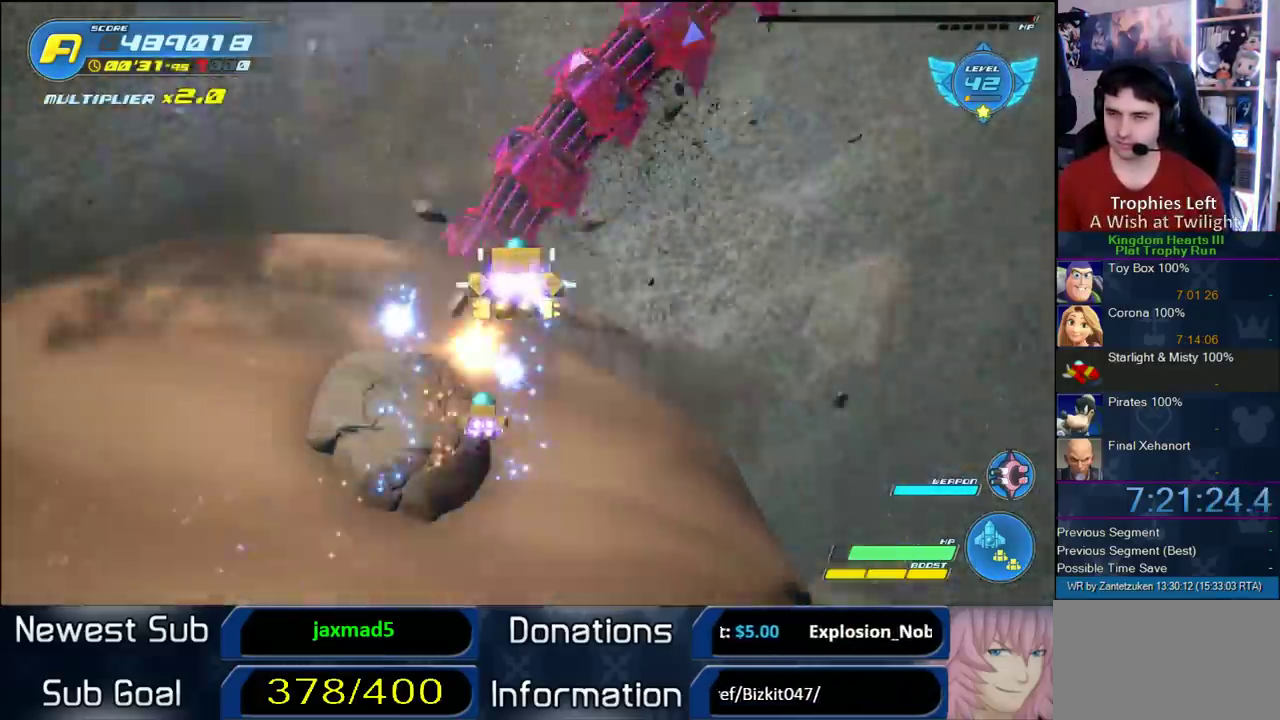
{"buttons": [], "left_stick": "right", "right_stick": "center"}
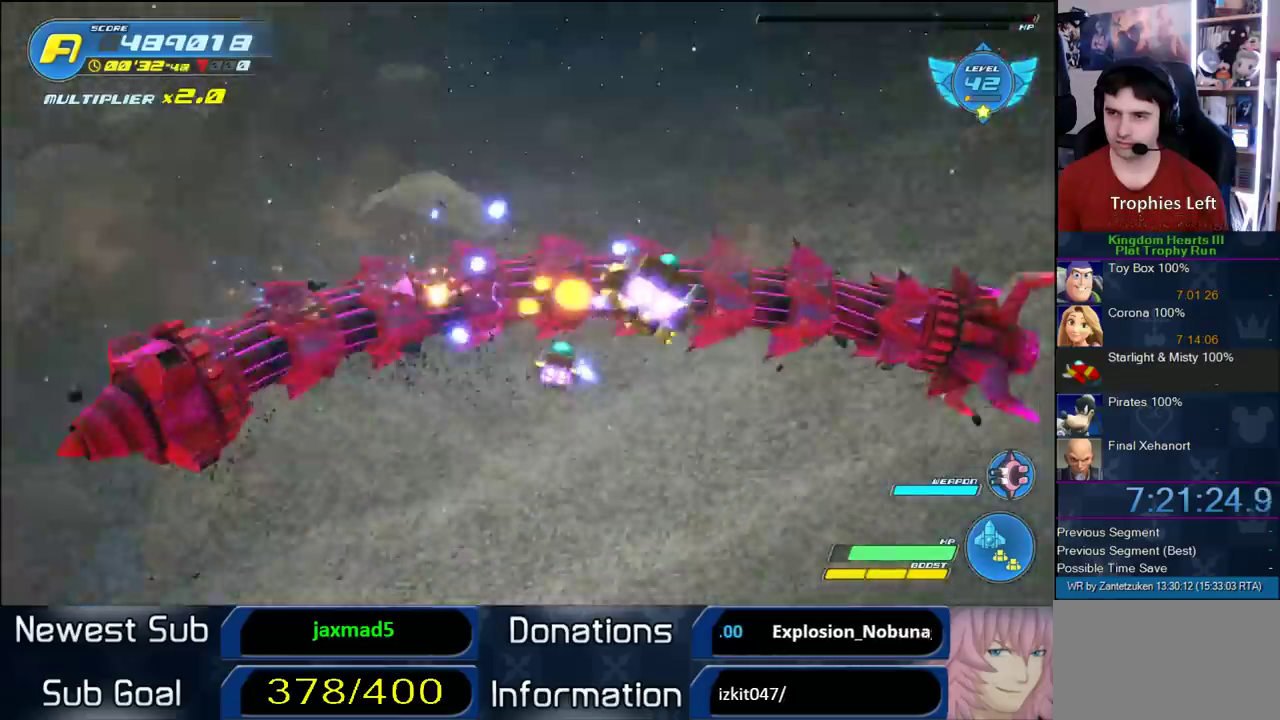
{"buttons": [], "left_stick": "down-left", "right_stick": "center"}
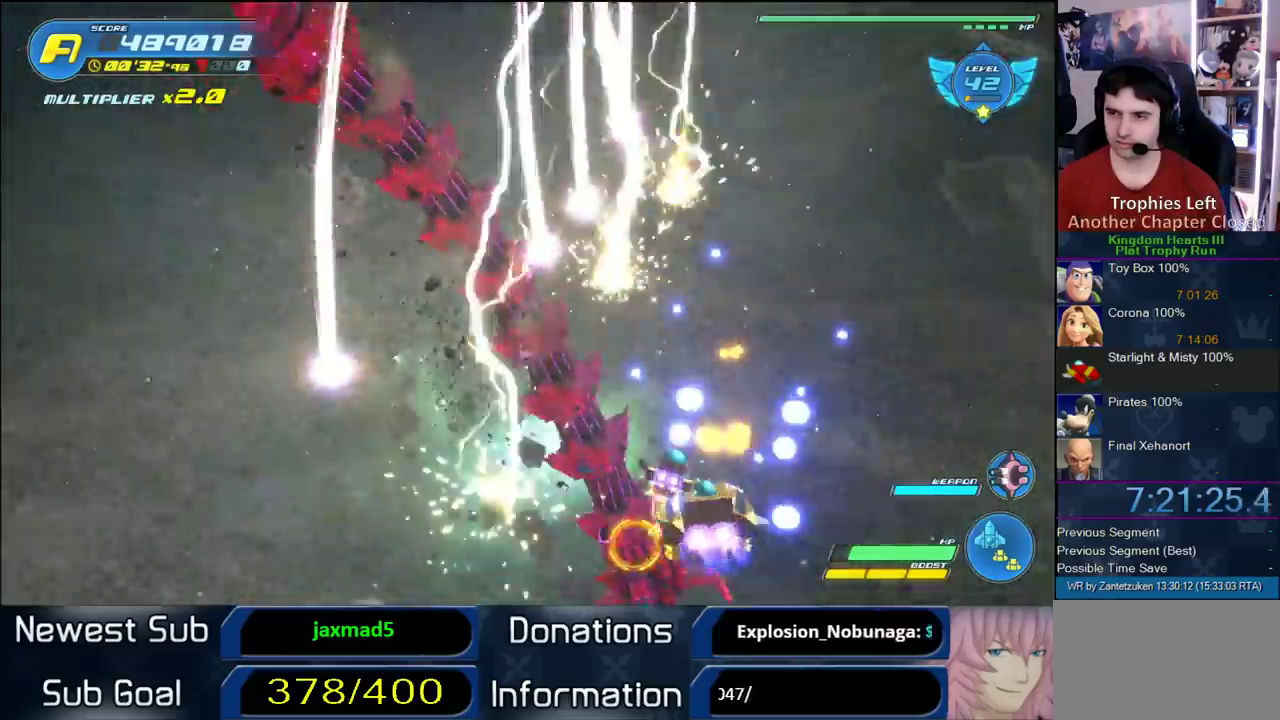
{"buttons": [], "left_stick": "right", "right_stick": "center", "events": [[217, "left_stick", "center"], [300, "left_stick", "down-left"], [450, "left_stick", "right"]]}
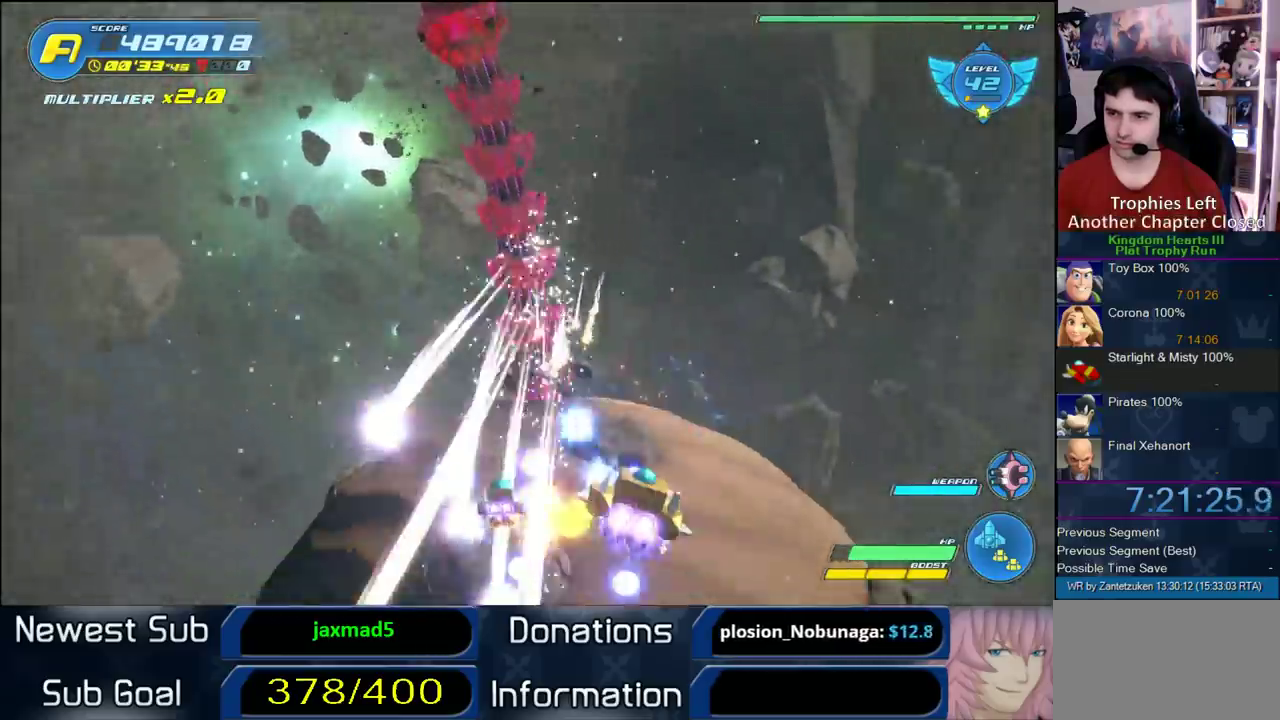
{"buttons": [], "left_stick": "up-left", "right_stick": "center", "events": [[17, "left_stick", "center"], [267, "left_stick", "up-left"]]}
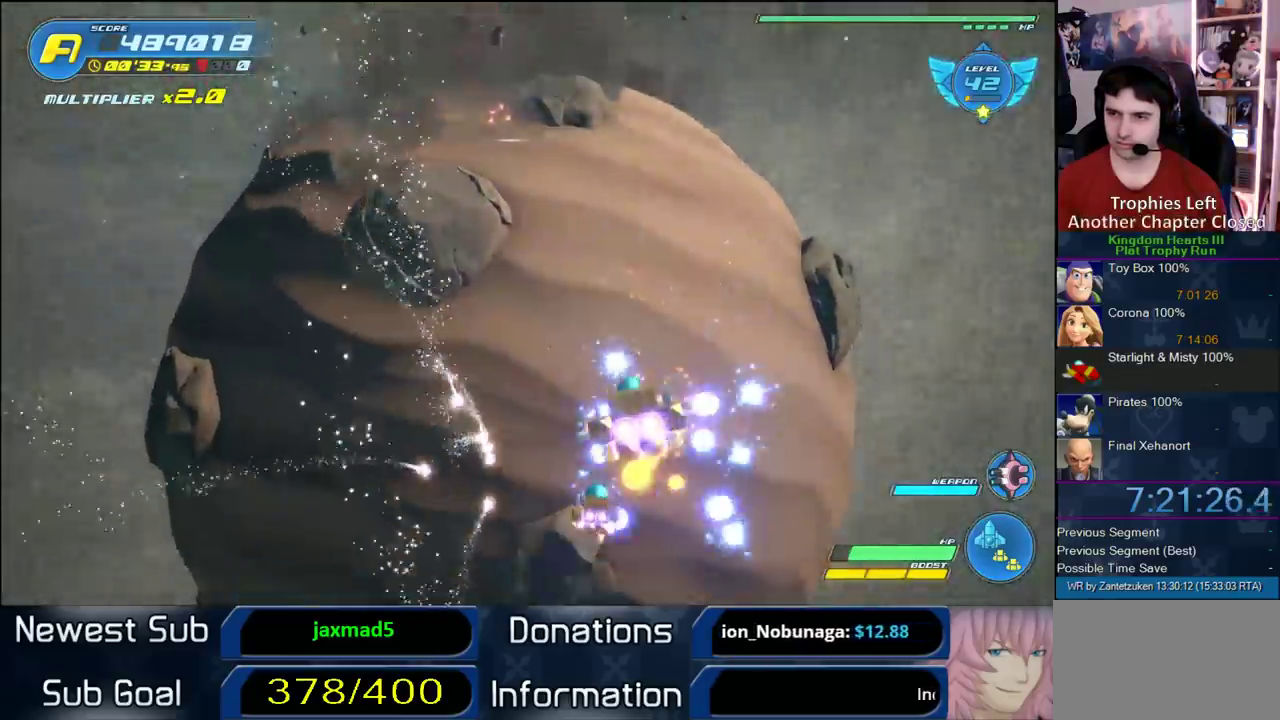
{"buttons": [], "left_stick": "up-left", "right_stick": "center", "events": []}
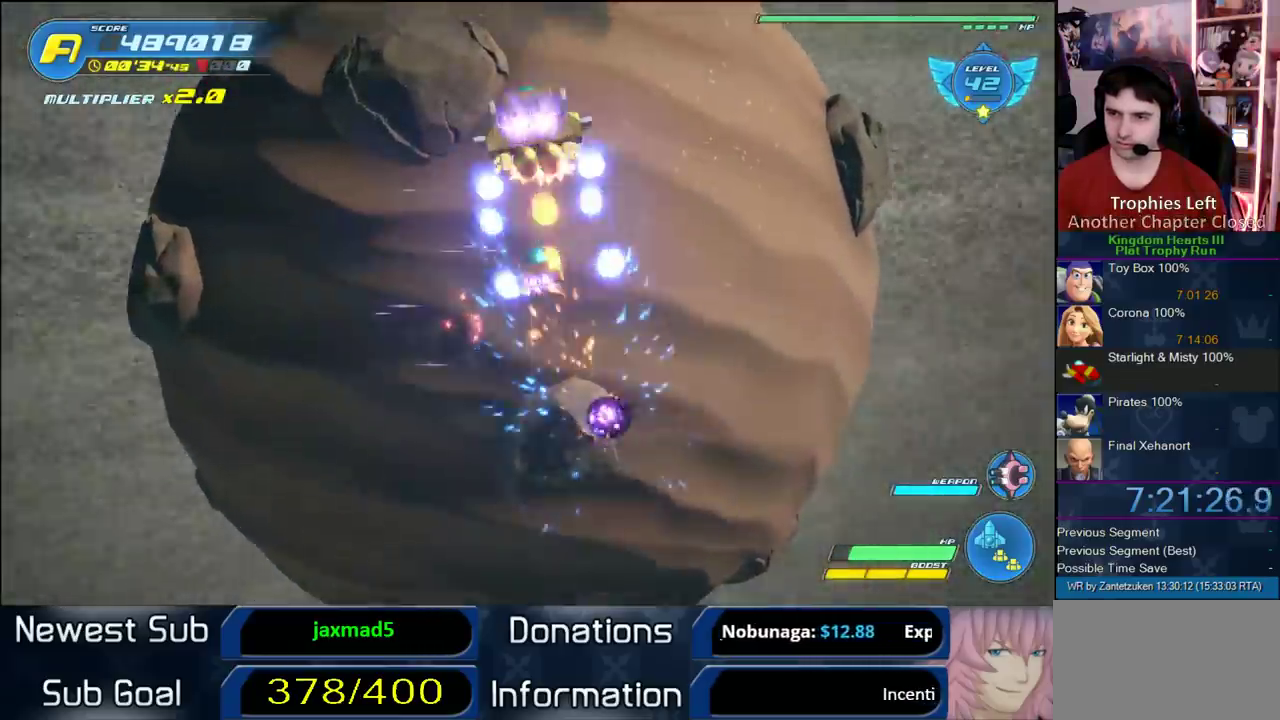
{"buttons": [], "left_stick": "down", "right_stick": "center", "events": [[67, "left_stick", "center"], [150, "left_stick", "down"]]}
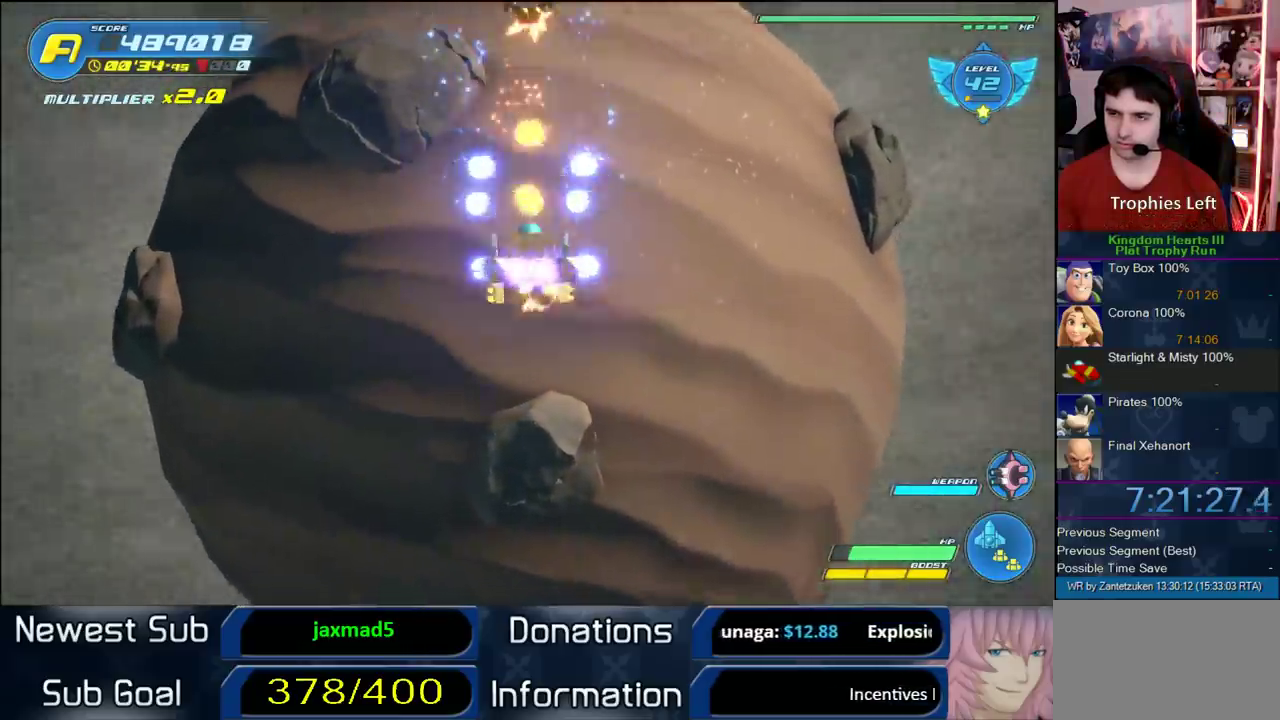
{"buttons": [], "left_stick": "center", "right_stick": "center", "events": [[100, "left_stick", "center"], [150, "left_stick", "up-right"], [267, "left_stick", "down-left"], [333, "left_stick", "left"], [383, "left_stick", "center"]]}
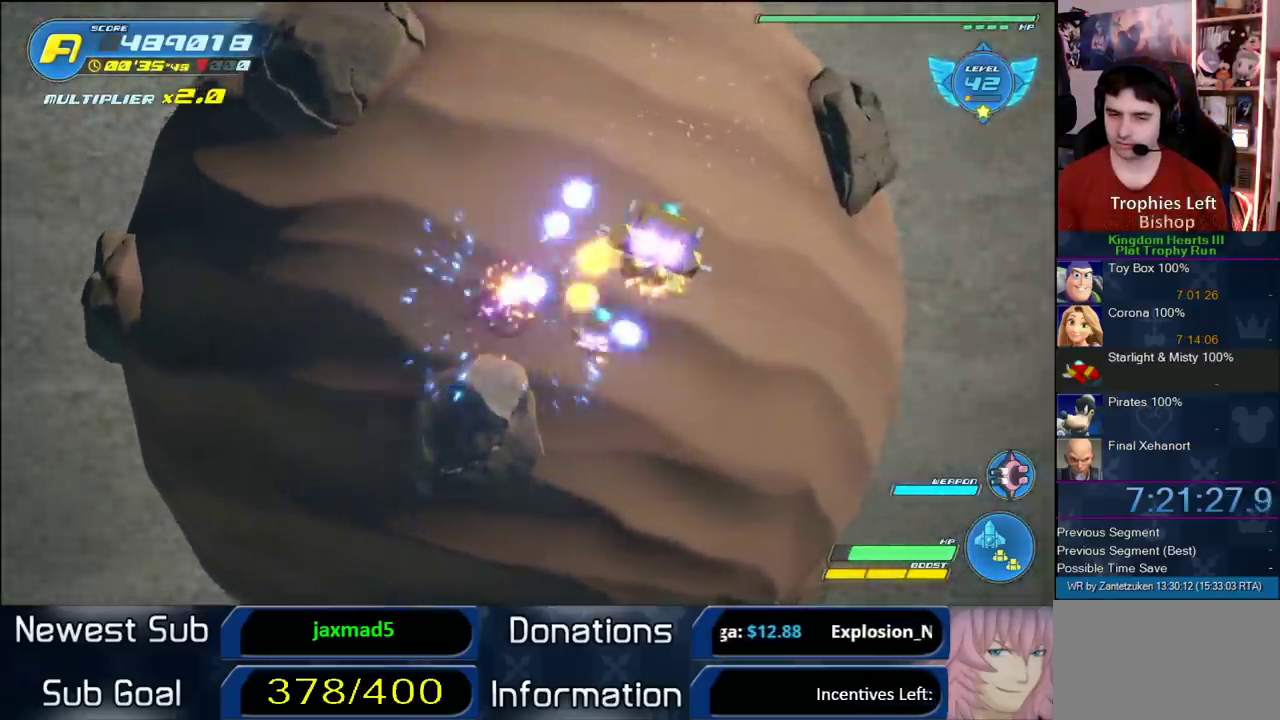
{"buttons": [], "left_stick": "center", "right_stick": "center", "events": []}
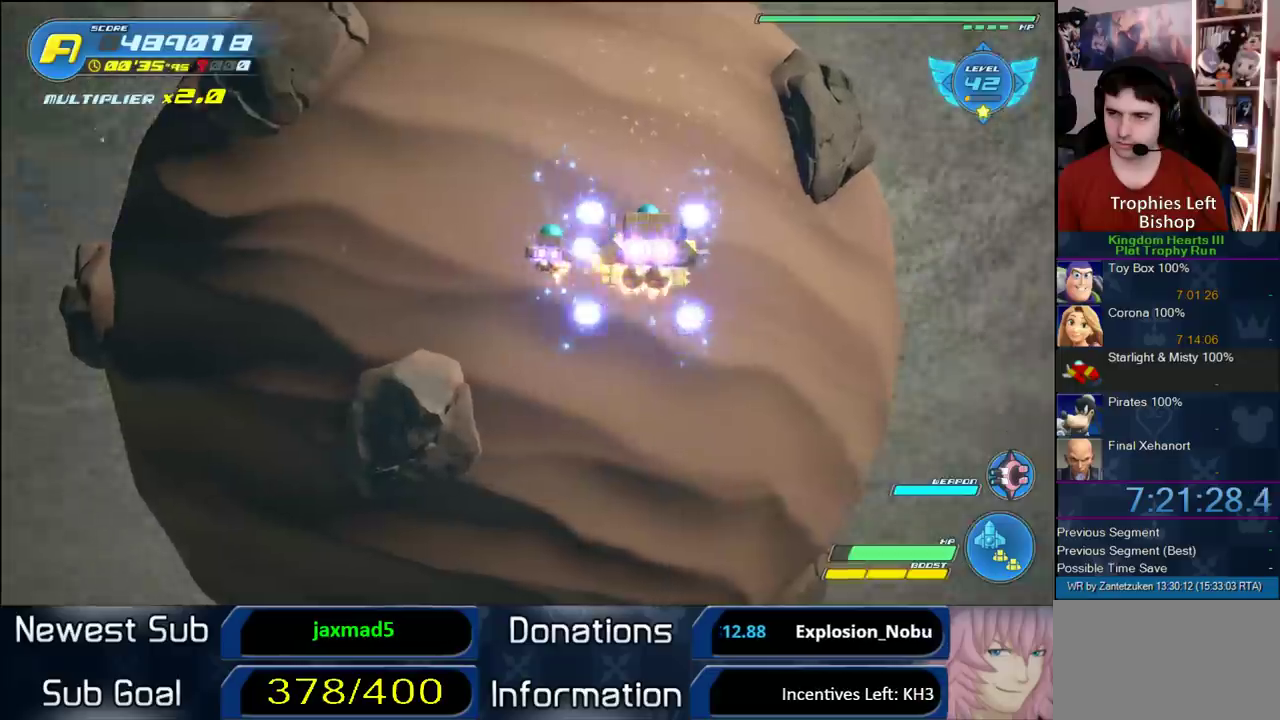
{"buttons": [], "left_stick": "up-right", "right_stick": "center", "events": [[283, "left_stick", "up-right"]]}
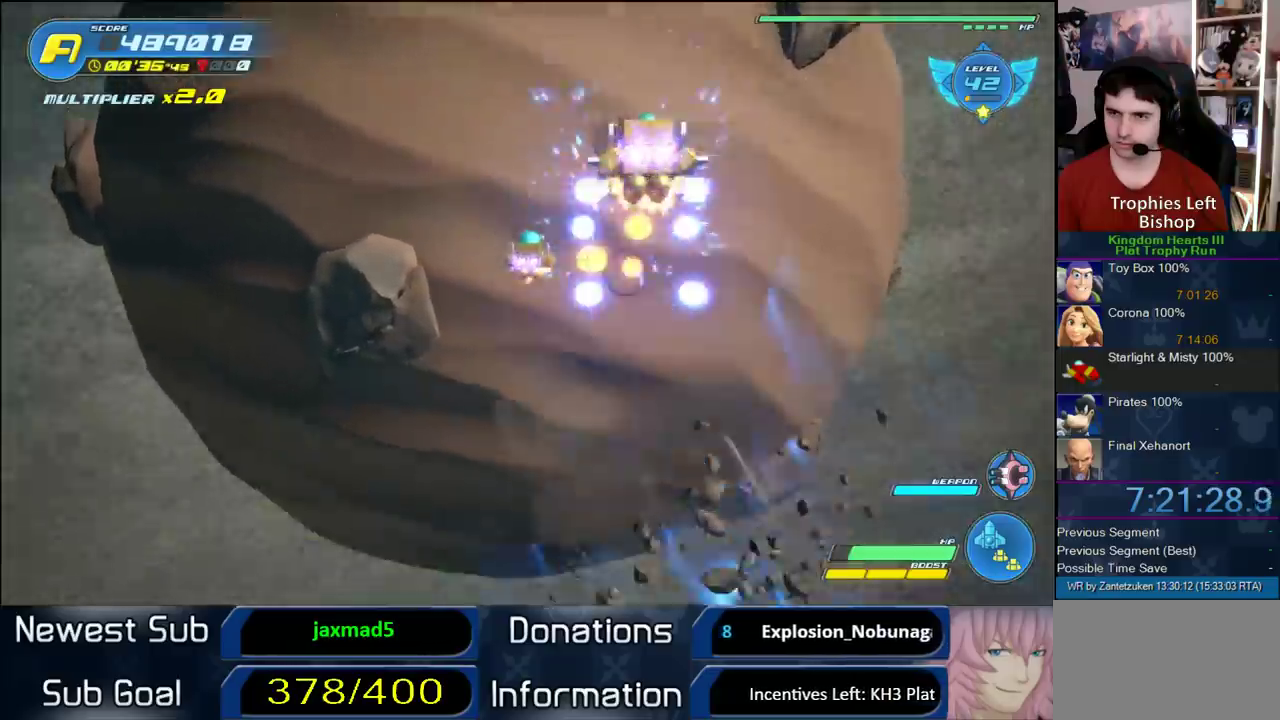
{"buttons": [], "left_stick": "down-right", "right_stick": "center", "events": [[283, "left_stick", "center"], [383, "left_stick", "down-right"]]}
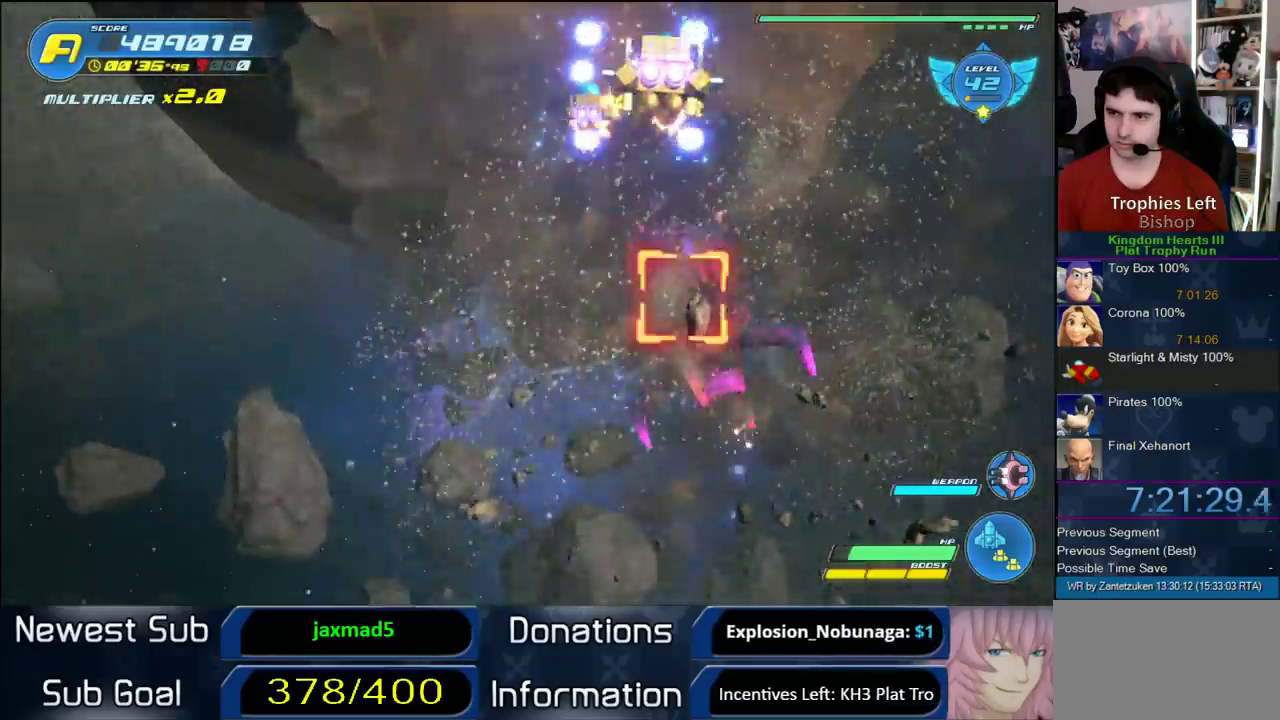
{"buttons": [], "left_stick": "up", "right_stick": "center", "events": [[233, "left_stick", "left"], [317, "left_stick", "center"], [417, "left_stick", "up-right"], [500, "left_stick", "up"]]}
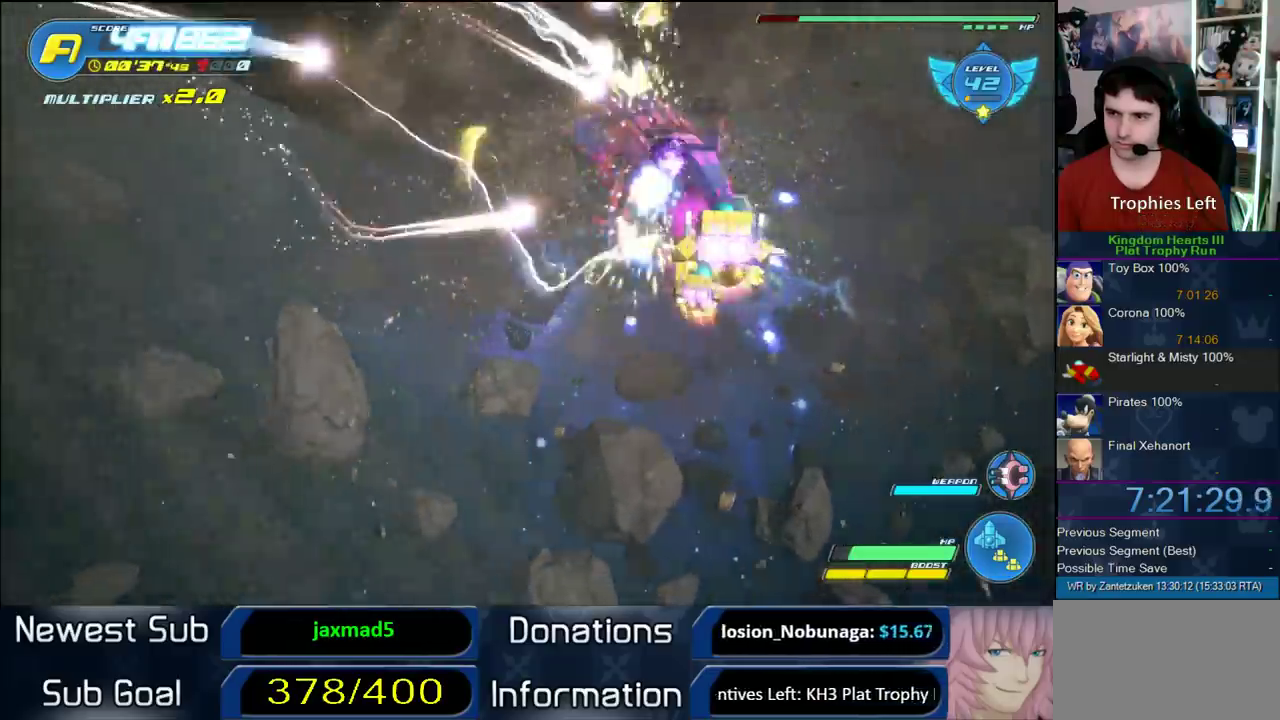
{"buttons": [], "left_stick": "center", "right_stick": "center", "events": [[100, "left_stick", "center"], [367, "left_stick", "up-left"], [450, "left_stick", "center"]]}
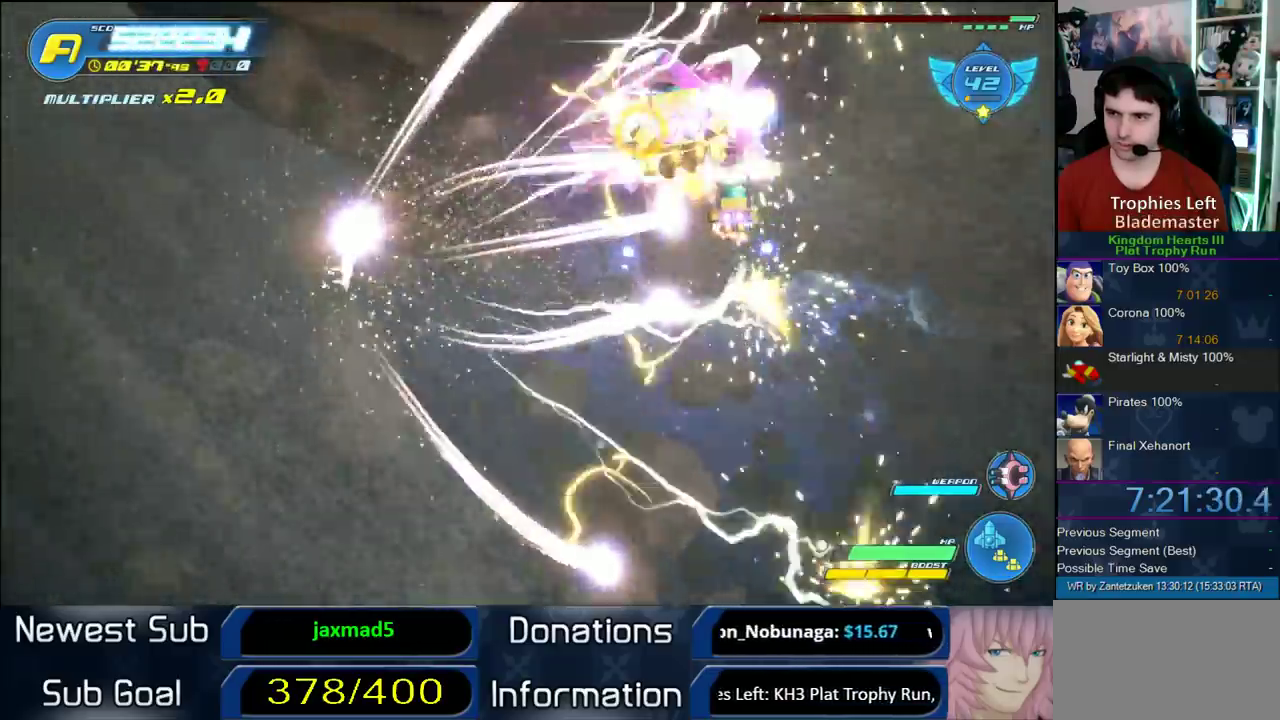
{"buttons": [], "left_stick": "left", "right_stick": "center", "events": [[400, "left_stick", "left"]]}
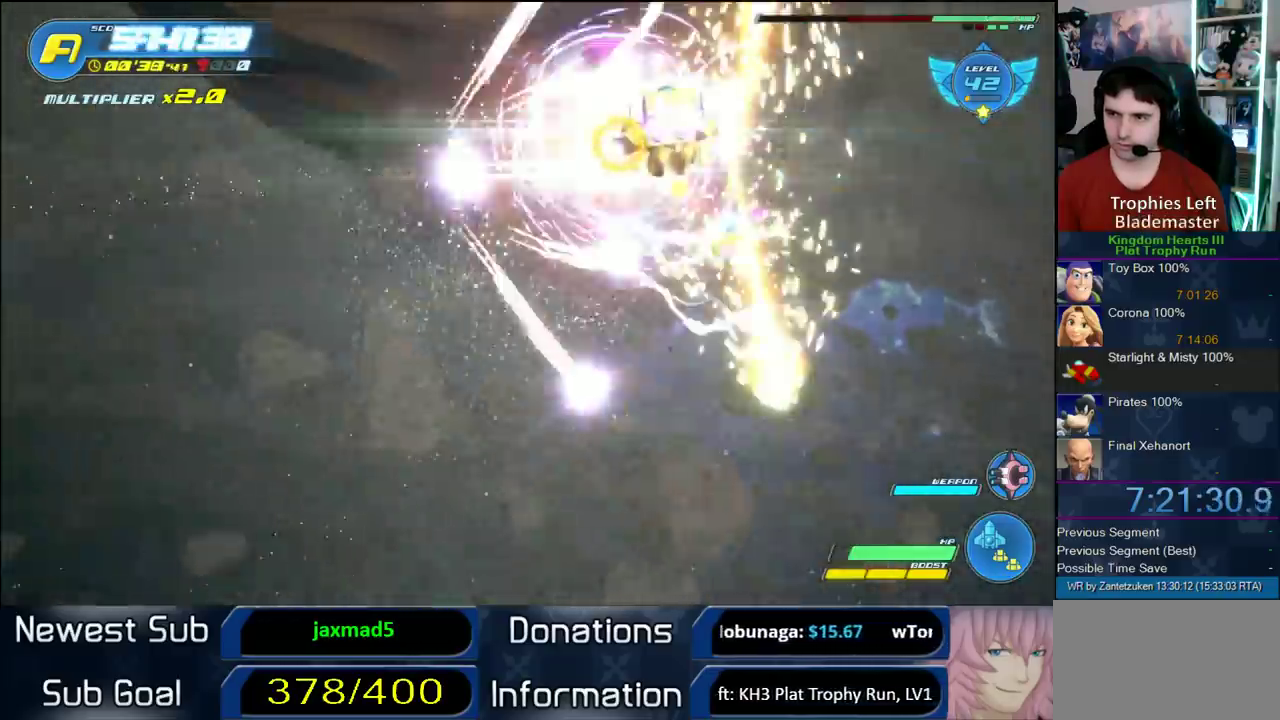
{"buttons": [], "left_stick": "center", "right_stick": "center", "events": [[50, "left_stick", "center"], [300, "left_stick", "right"], [417, "left_stick", "center"]]}
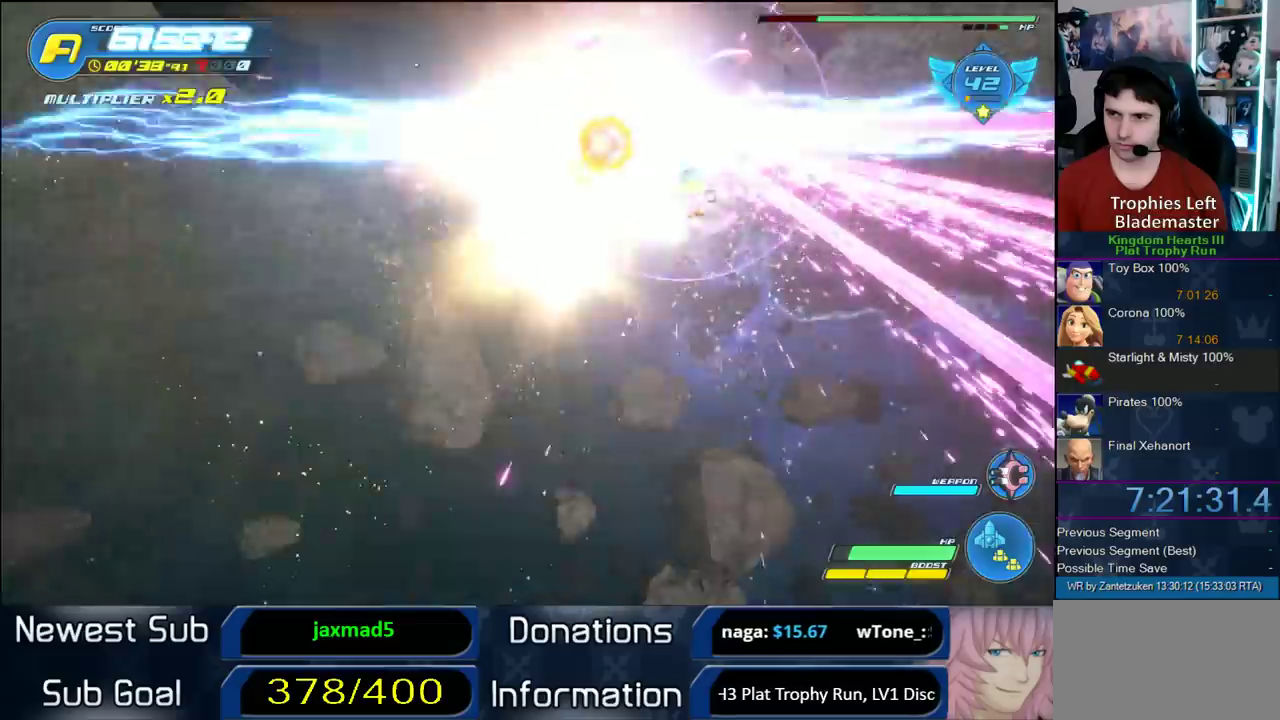
{"buttons": [], "left_stick": "center", "right_stick": "center", "events": [[267, "left_stick", "right"], [400, "left_stick", "center"]]}
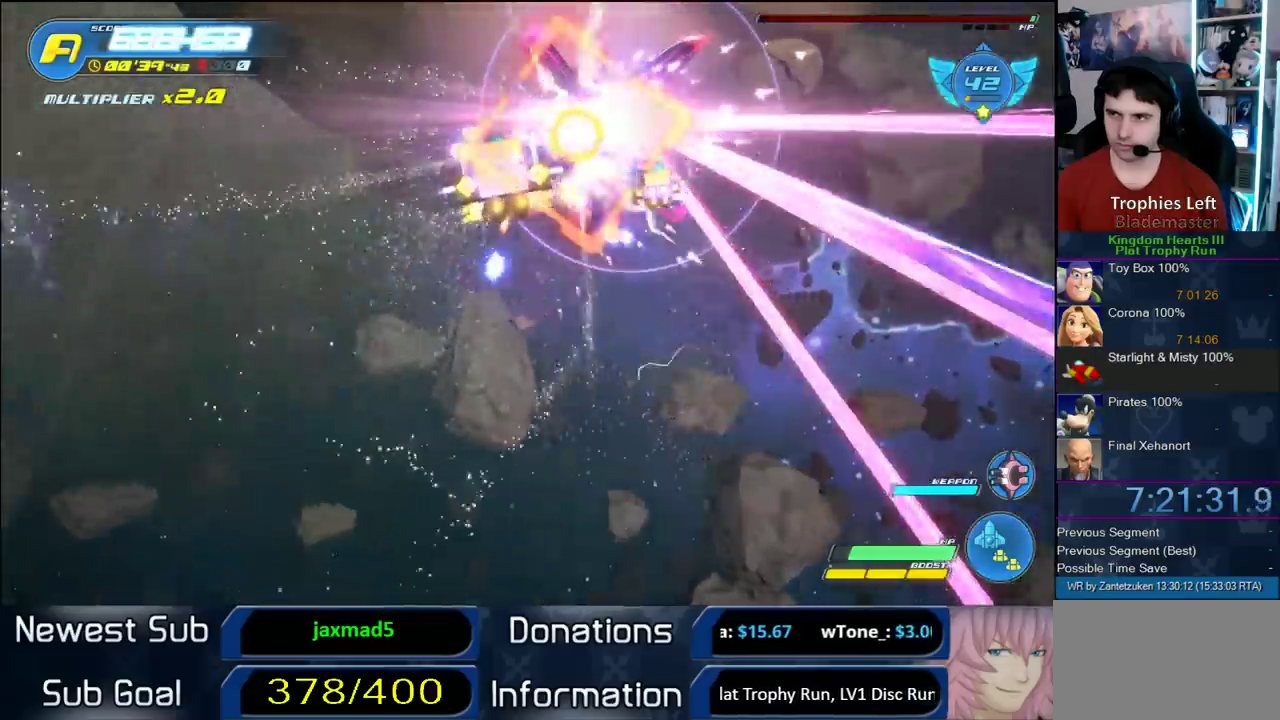
{"buttons": [], "left_stick": "center", "right_stick": "center", "events": [[283, "left_stick", "right"], [383, "left_stick", "center"]]}
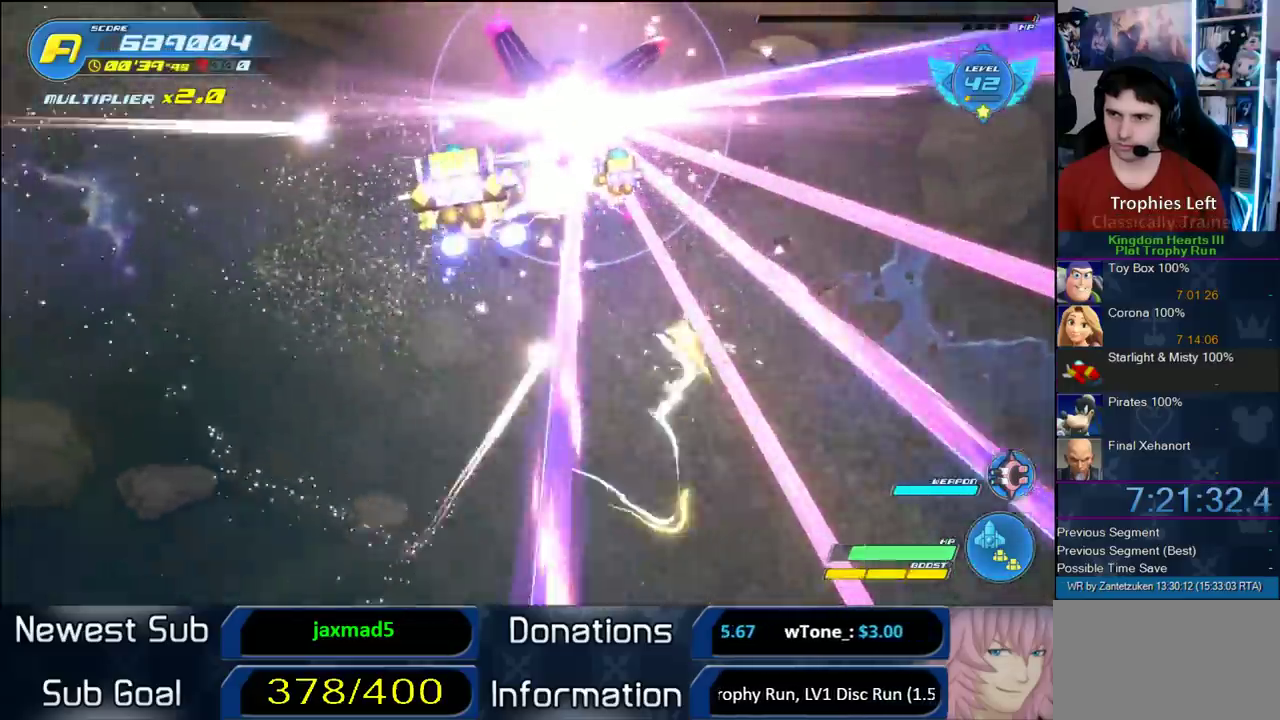
{"buttons": [], "left_stick": "up-left", "right_stick": "center", "events": [[467, "left_stick", "up-left"]]}
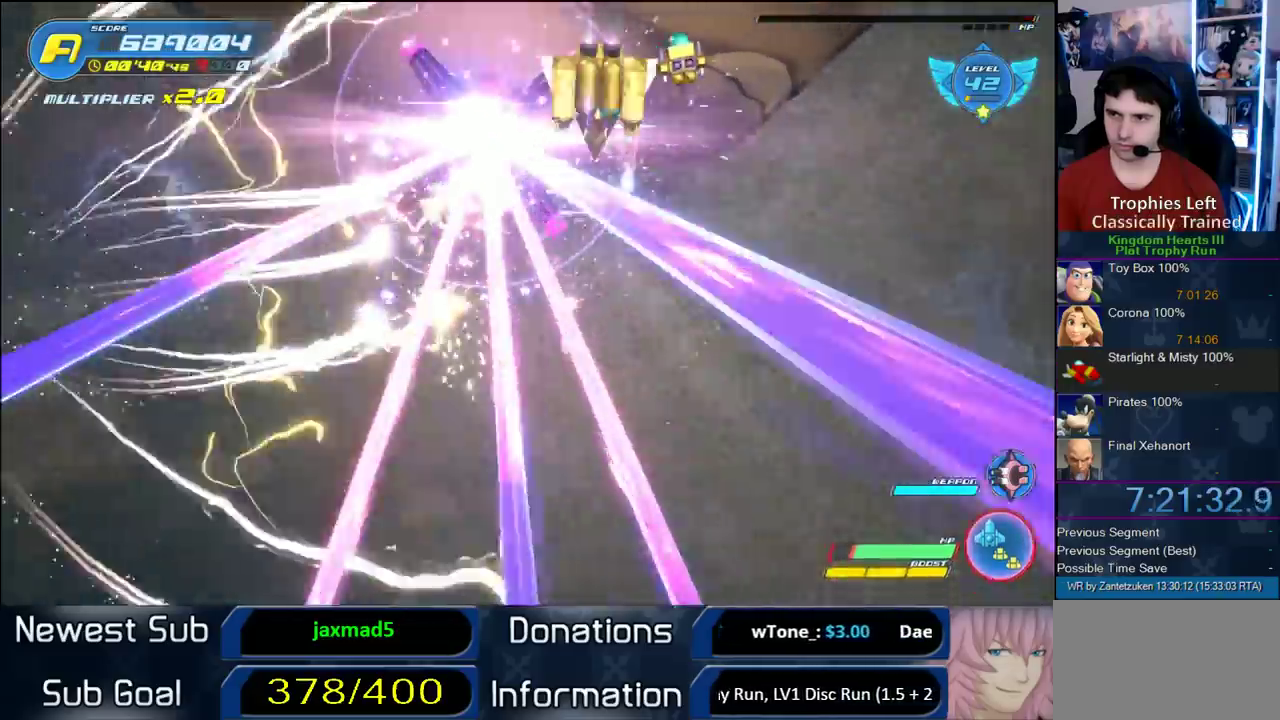
{"buttons": [], "left_stick": "left", "right_stick": "center"}
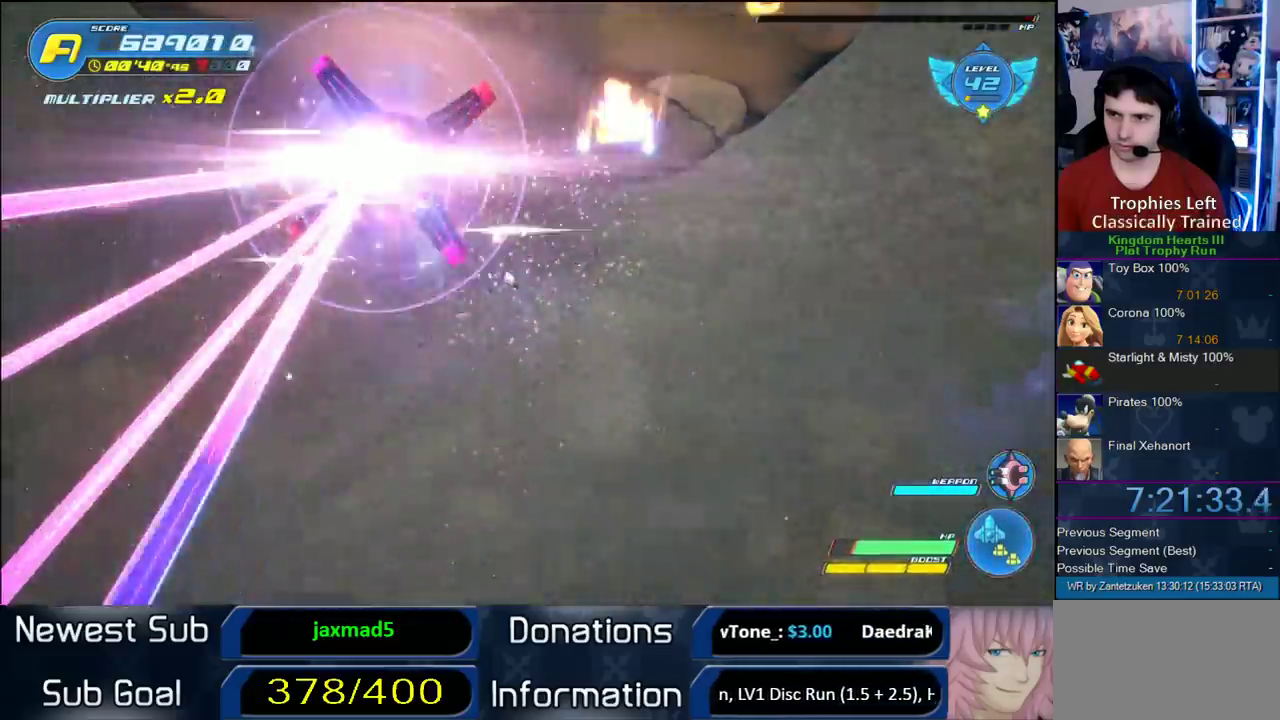
{"buttons": [], "left_stick": "down-left", "right_stick": "center"}
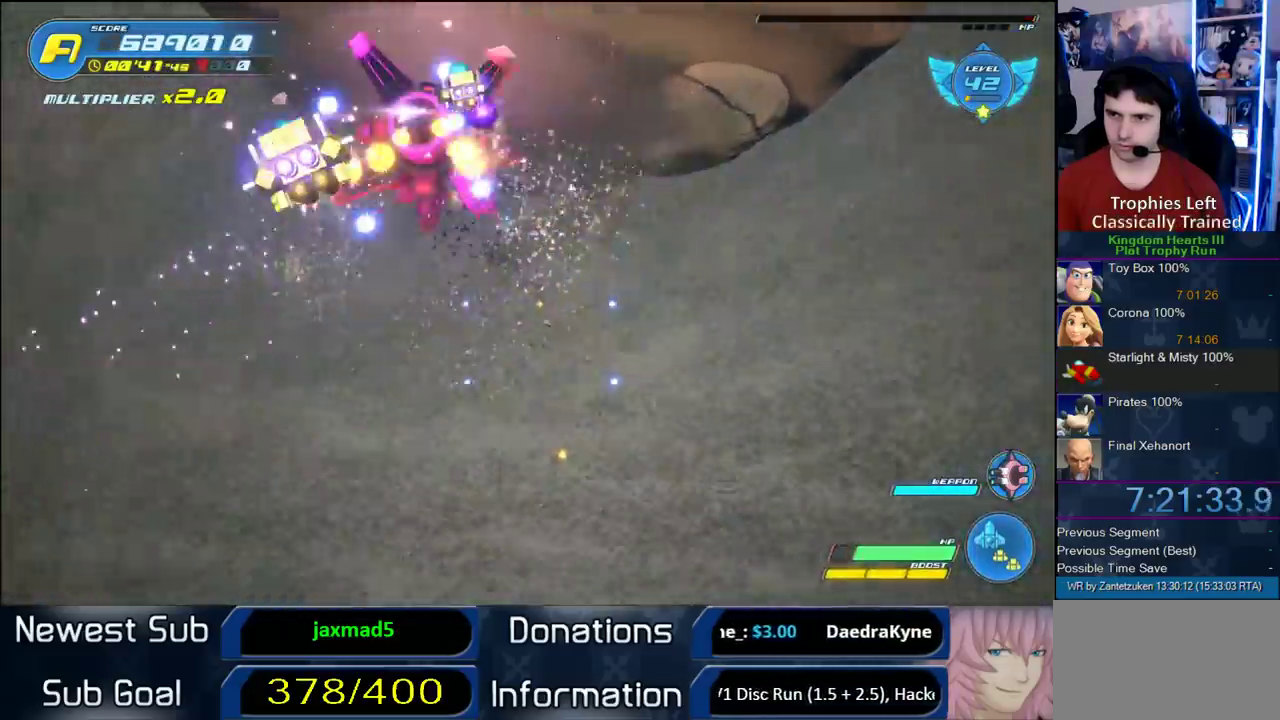
{"buttons": [], "left_stick": "center", "right_stick": "center", "events": [[33, "left_stick", "center"], [283, "TRIANGLE", "down"], [417, "TRIANGLE", "up"]]}
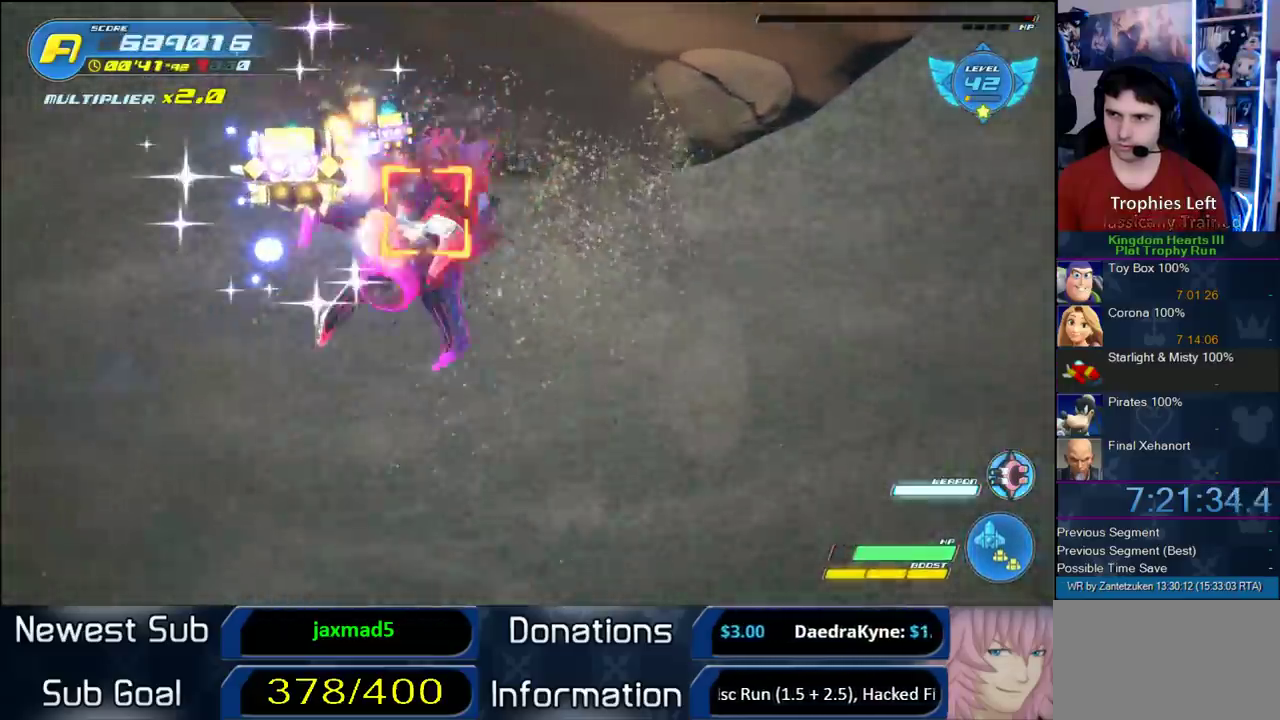
{"buttons": [], "left_stick": "center", "right_stick": "center", "events": [[150, "left_stick", "down-left"], [317, "left_stick", "center"]]}
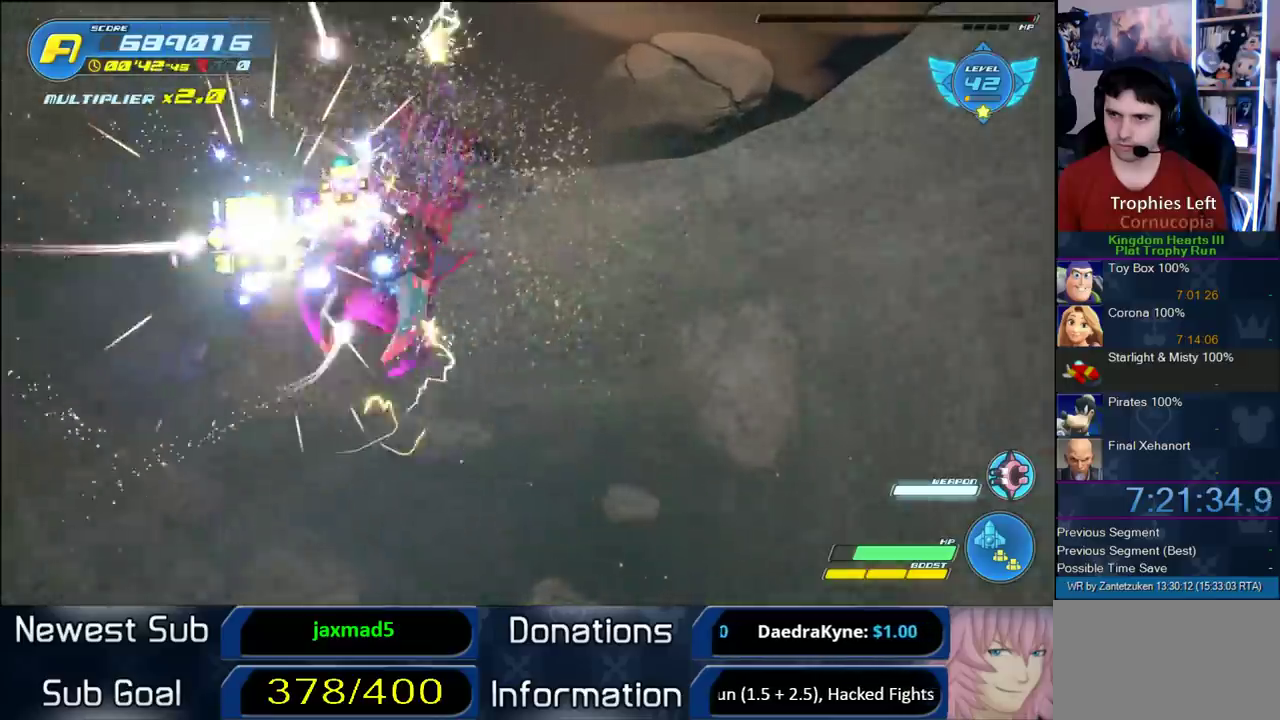
{"buttons": [], "left_stick": "up-right", "right_stick": "center"}
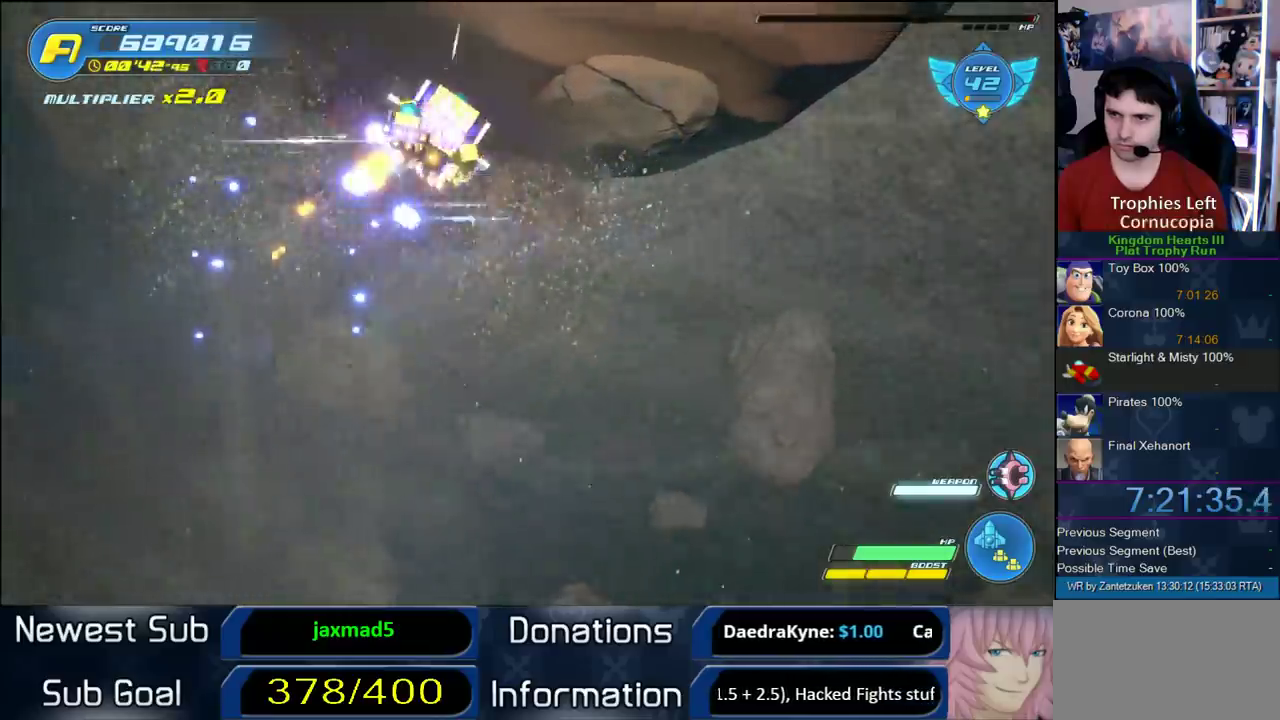
{"buttons": [], "left_stick": "center", "right_stick": "center"}
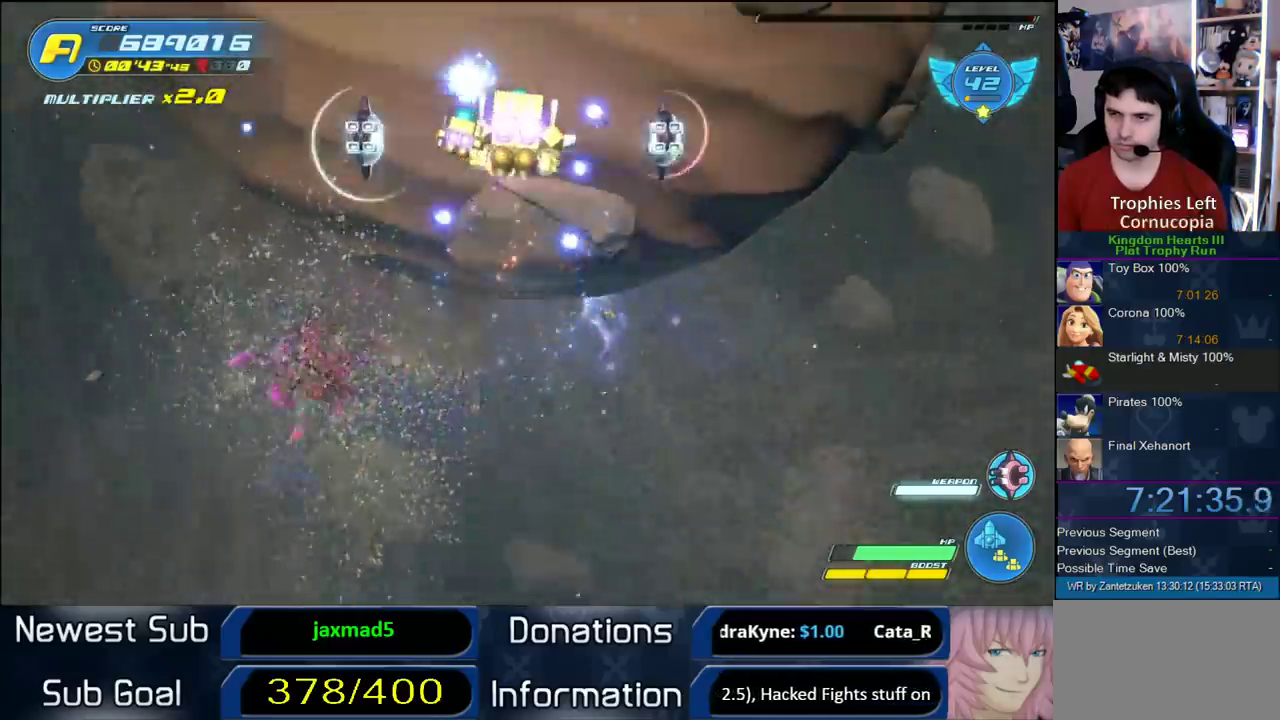
{"buttons": [], "left_stick": "center", "right_stick": "center", "events": []}